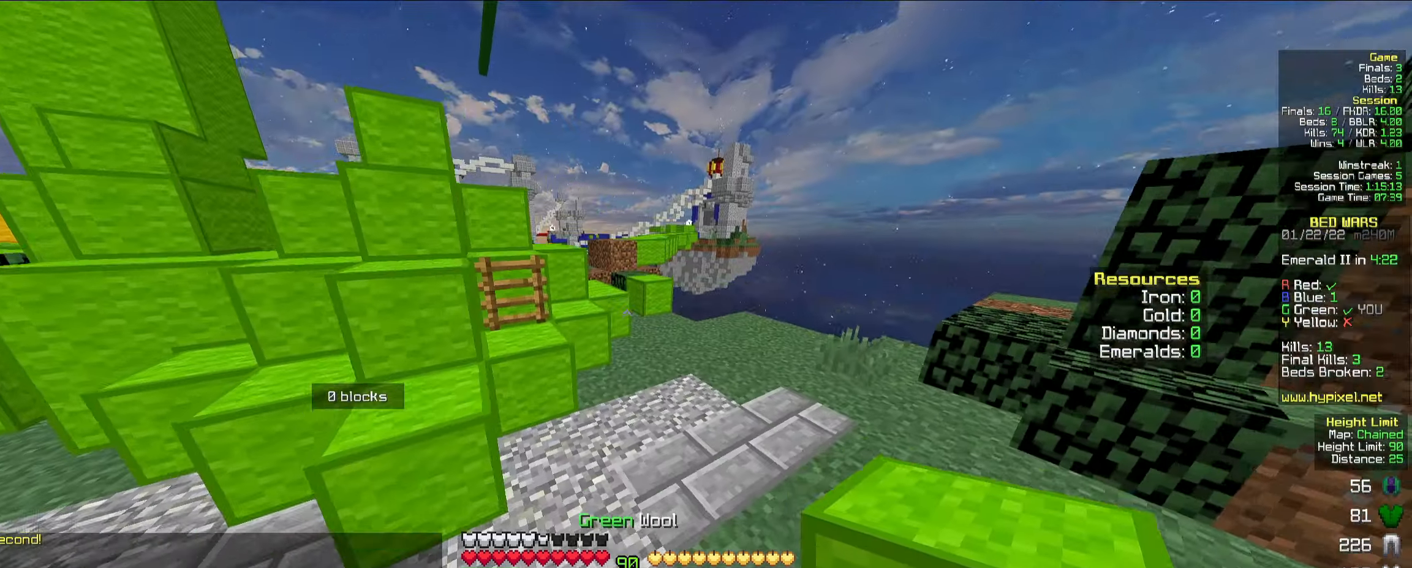
Gameplay with keyboard and mouse; each line is a JSON object with the keys and mouse buttons held at the frame after it. "events" lists presses ("down") and releases ("up") of "a", "d", "s", "space", "w", "mouse_left" and "mouse_right" between this image and that frame as [ms after this image, input, new state], when the widget could be followed in between. "mouse_left", "mouse_right" = the "left", "right" buttons of the "mouse" list. No other keys are recorded. Fast repeated clicks can show as one long hold. Mouse movement is not recorded.
{"keys": ["w"], "mouse": [], "events": [[483, "d", "up"]]}
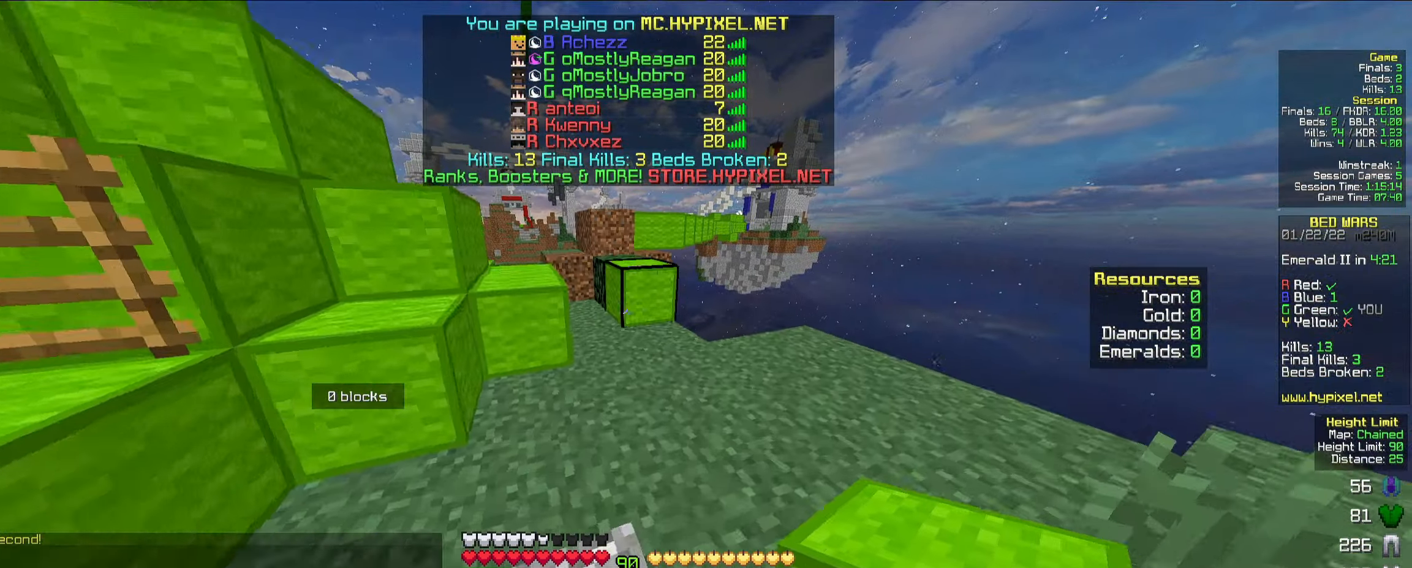
{"keys": ["w"], "mouse": [], "events": [[333, "space", "down"], [500, "space", "up"]]}
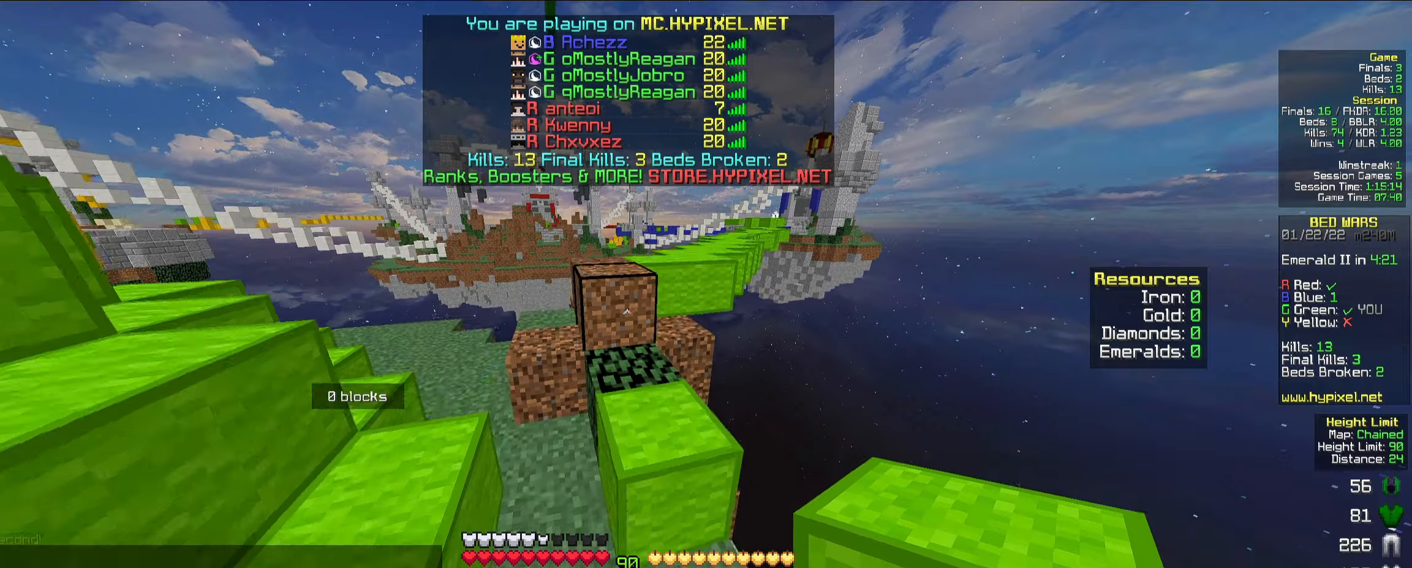
{"keys": ["a", "w"], "mouse": [], "events": [[134, "mouse_left", "down"], [150, "mouse_left", "up"], [167, "mouse_left", "down"], [184, "mouse_left", "up"], [200, "mouse_left", "down"], [234, "mouse_left", "up"], [234, "space", "down"], [450, "a", "down"], [484, "space", "up"]]}
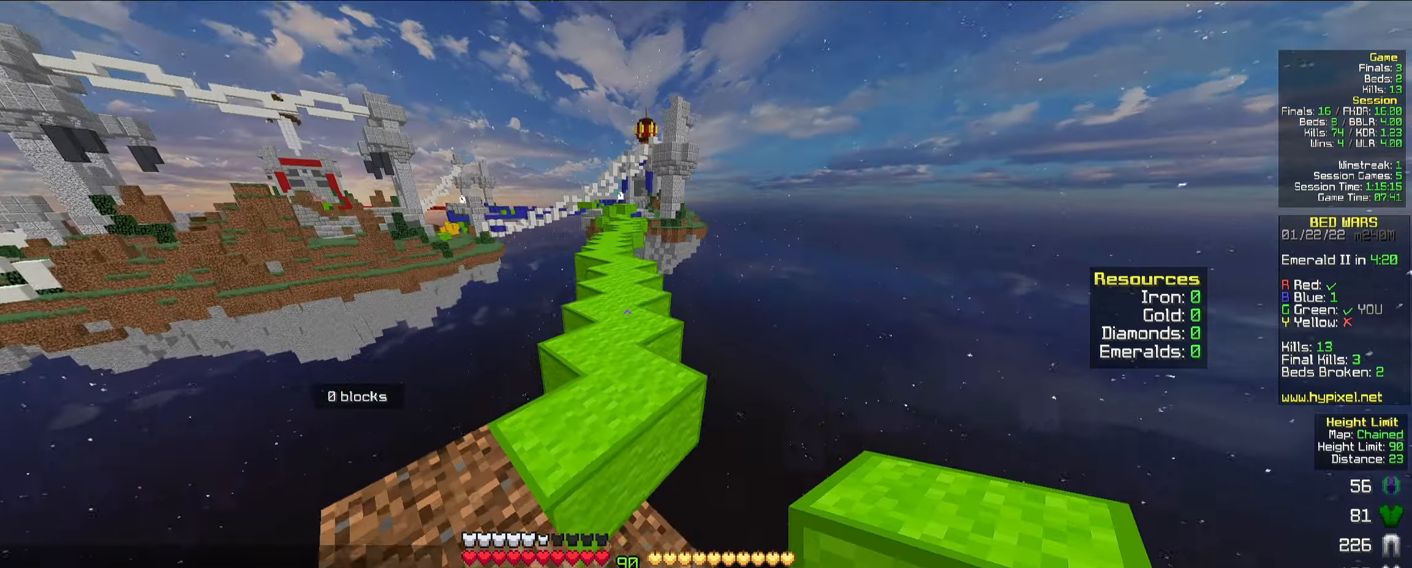
{"keys": ["space", "w"], "mouse": [], "events": [[117, "a", "up"], [167, "space", "down"], [184, "d", "down"], [317, "mouse_left", "down"], [350, "mouse_left", "up"], [384, "mouse_left", "down"], [400, "mouse_left", "up"], [434, "mouse_left", "down"], [450, "d", "up"], [467, "mouse_left", "up"]]}
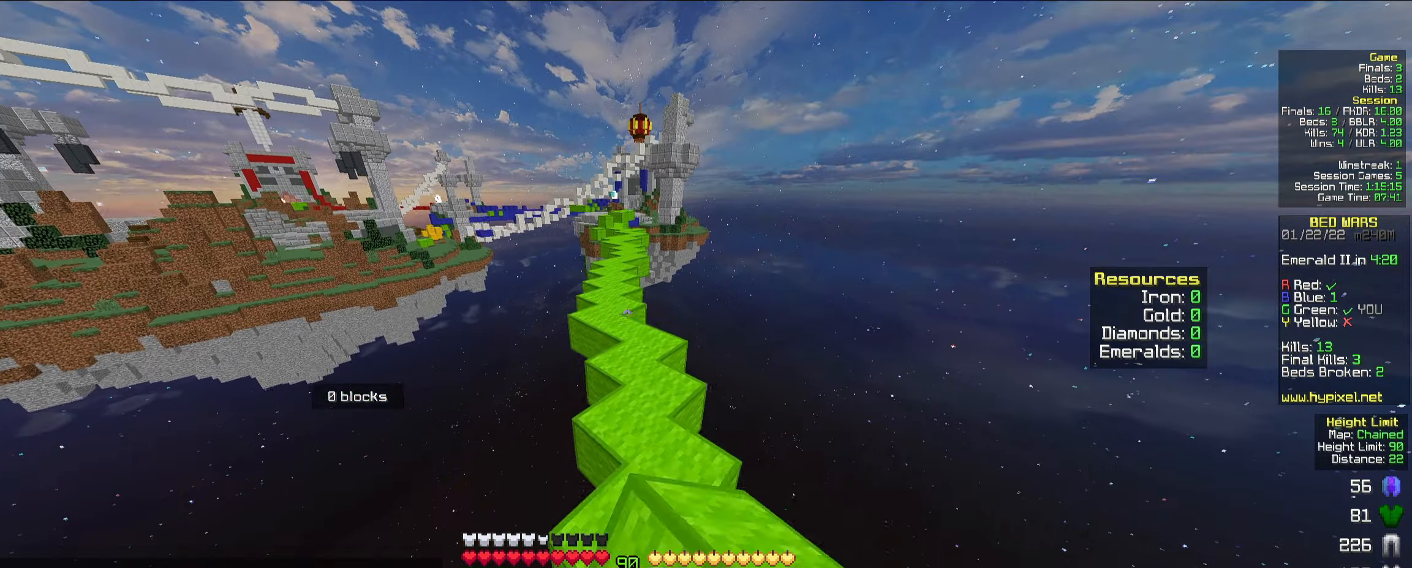
{"keys": ["a", "space", "w"], "mouse": [], "events": [[117, "a", "down"], [184, "mouse_left", "down"], [200, "mouse_left", "up"], [234, "mouse_left", "down"], [250, "a", "up"], [250, "mouse_left", "up"], [267, "mouse_left", "down"], [300, "mouse_left", "up"], [350, "a", "down"]]}
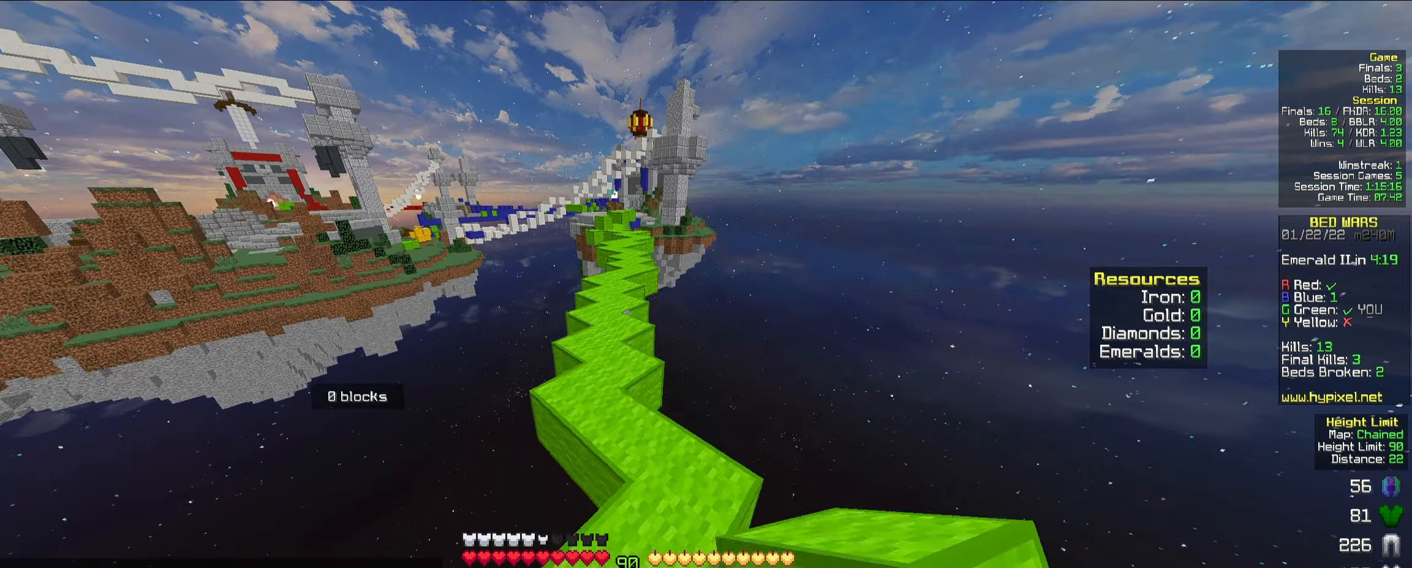
{"keys": ["space", "w"], "mouse": ["left"], "events": [[34, "a", "up"], [50, "mouse_left", "down"], [67, "mouse_left", "up"], [84, "mouse_left", "down"], [100, "mouse_left", "up"], [117, "mouse_left", "down"], [150, "mouse_left", "up"], [417, "mouse_left", "down"], [434, "mouse_left", "up"], [450, "mouse_left", "down"], [467, "mouse_left", "up"], [484, "mouse_left", "down"]]}
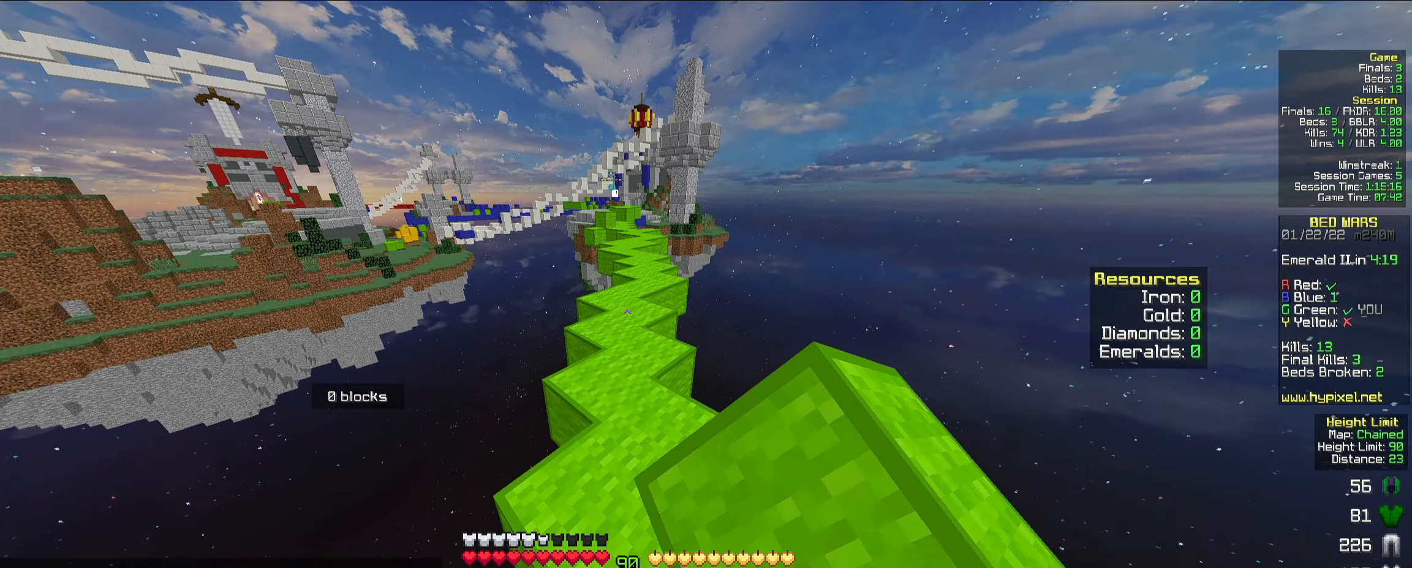
{"keys": ["space", "w"], "mouse": [], "events": [[17, "mouse_left", "up"]]}
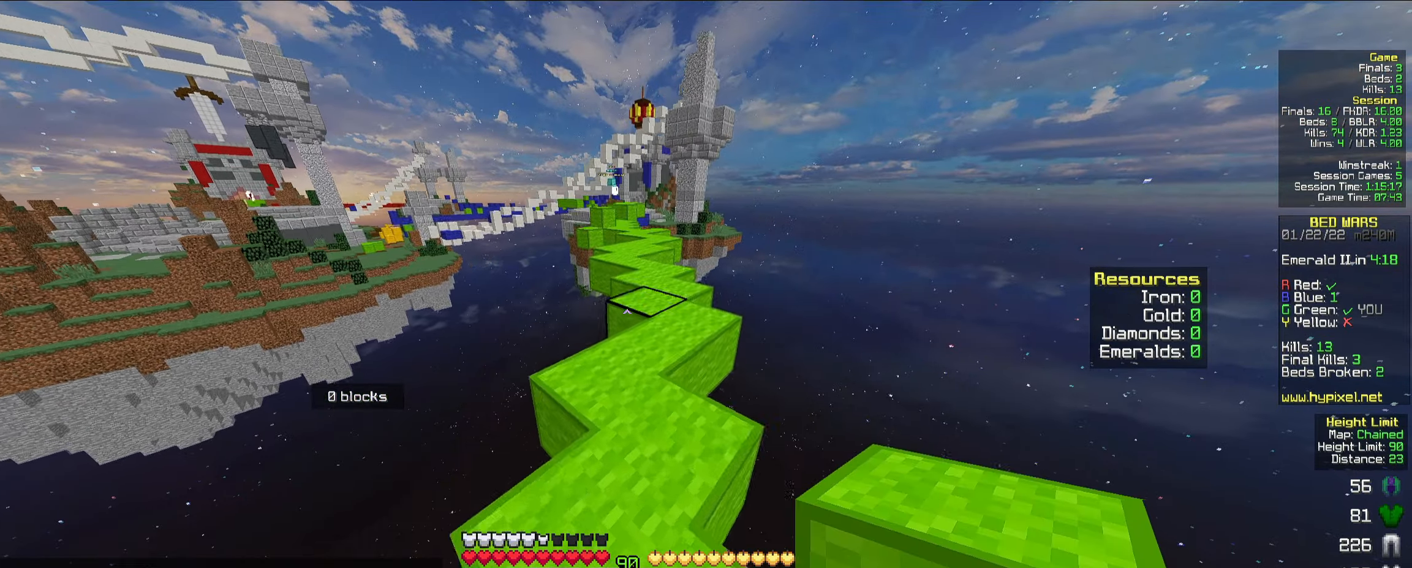
{"keys": ["space", "w"], "mouse": [], "events": [[67, "d", "down"], [167, "d", "up"]]}
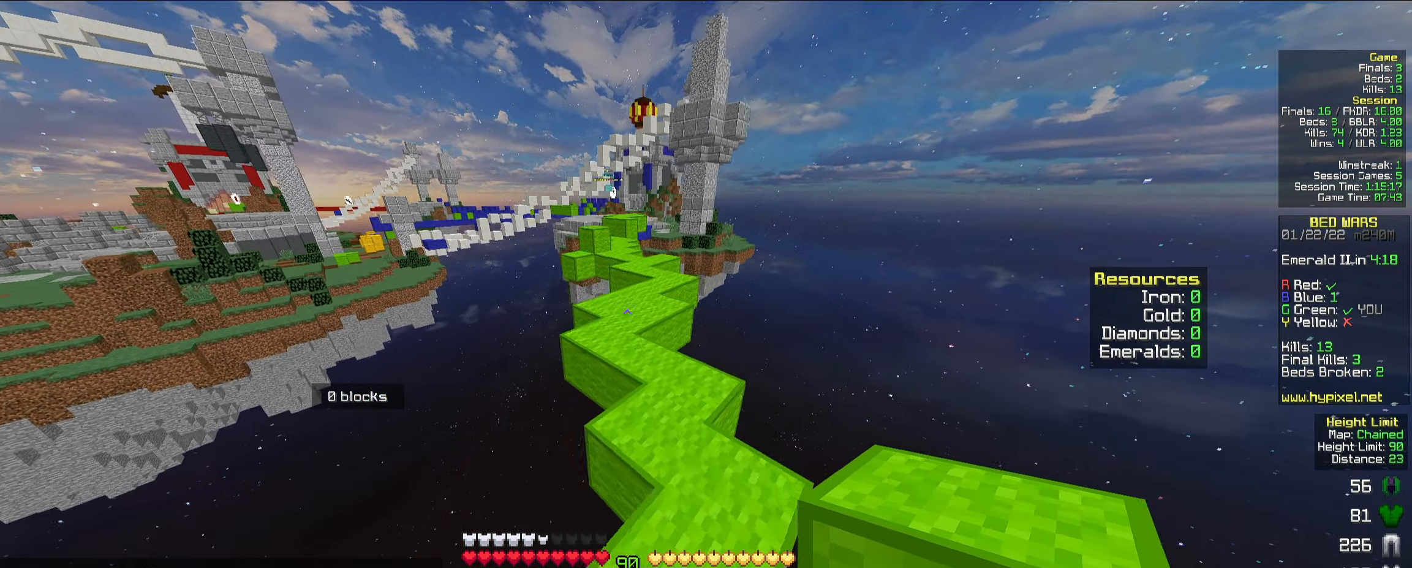
{"keys": ["d", "w"], "mouse": [], "events": [[184, "d", "down"], [284, "d", "up"], [284, "space", "up"], [467, "d", "down"]]}
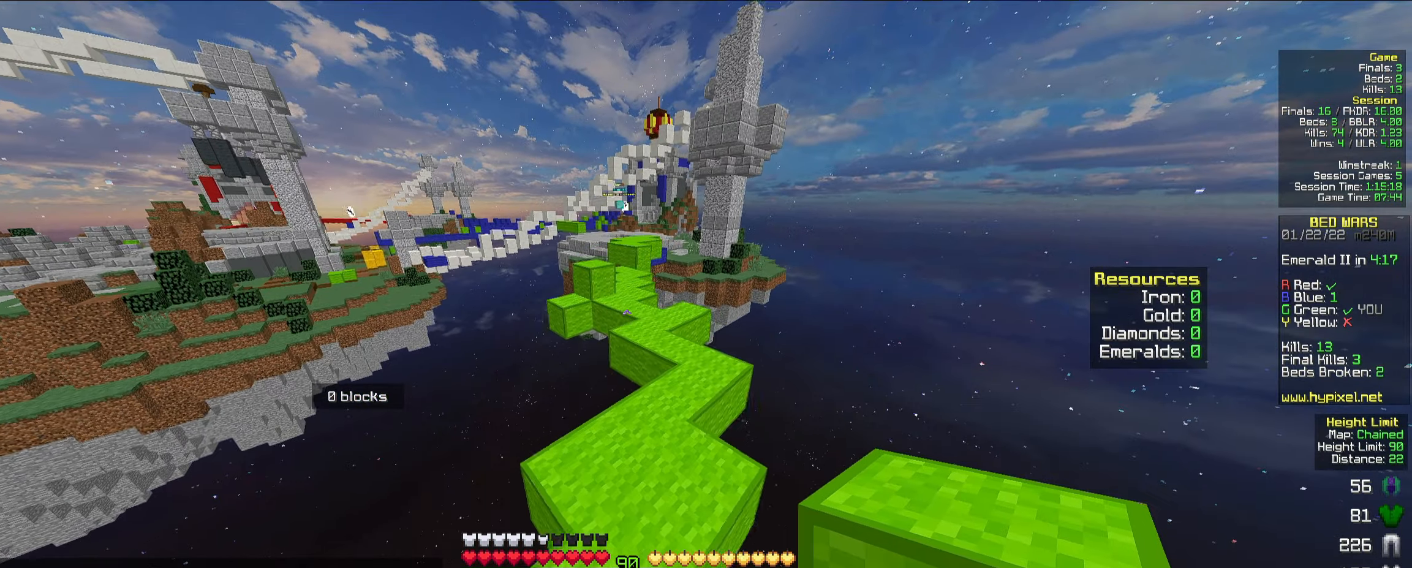
{"keys": ["w"], "mouse": [], "events": [[84, "d", "up"], [200, "space", "down"], [284, "d", "down"], [367, "space", "up"], [417, "d", "up"]]}
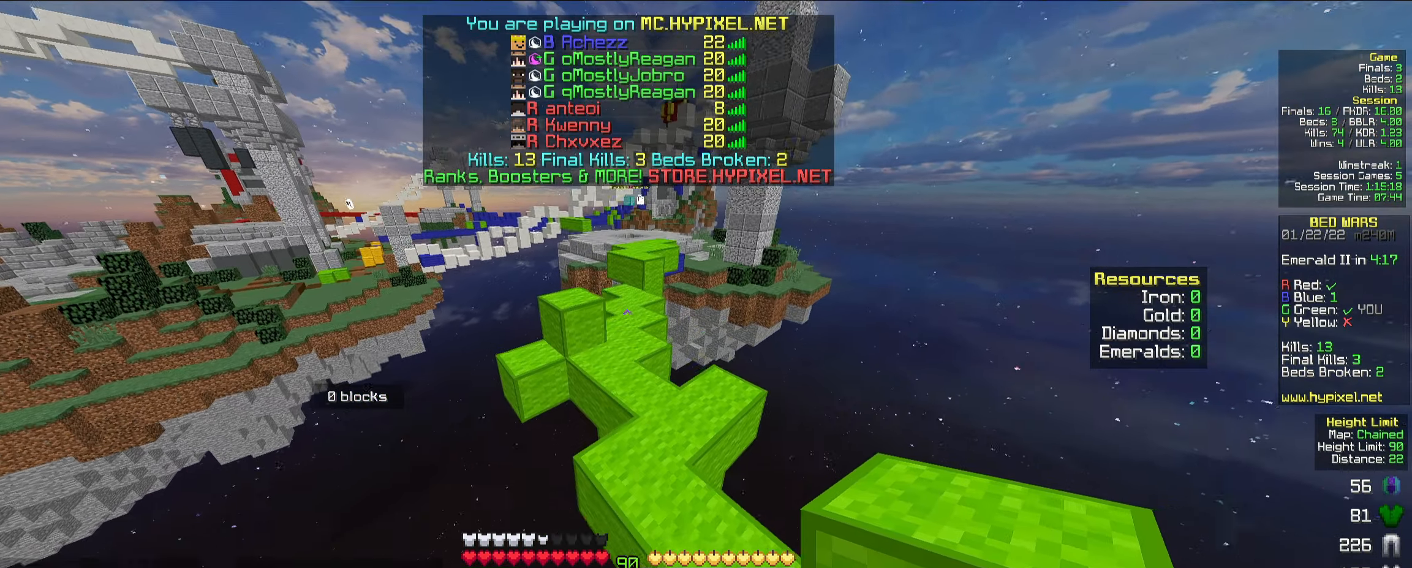
{"keys": ["w"], "mouse": [], "events": [[317, "space", "down"], [467, "space", "up"]]}
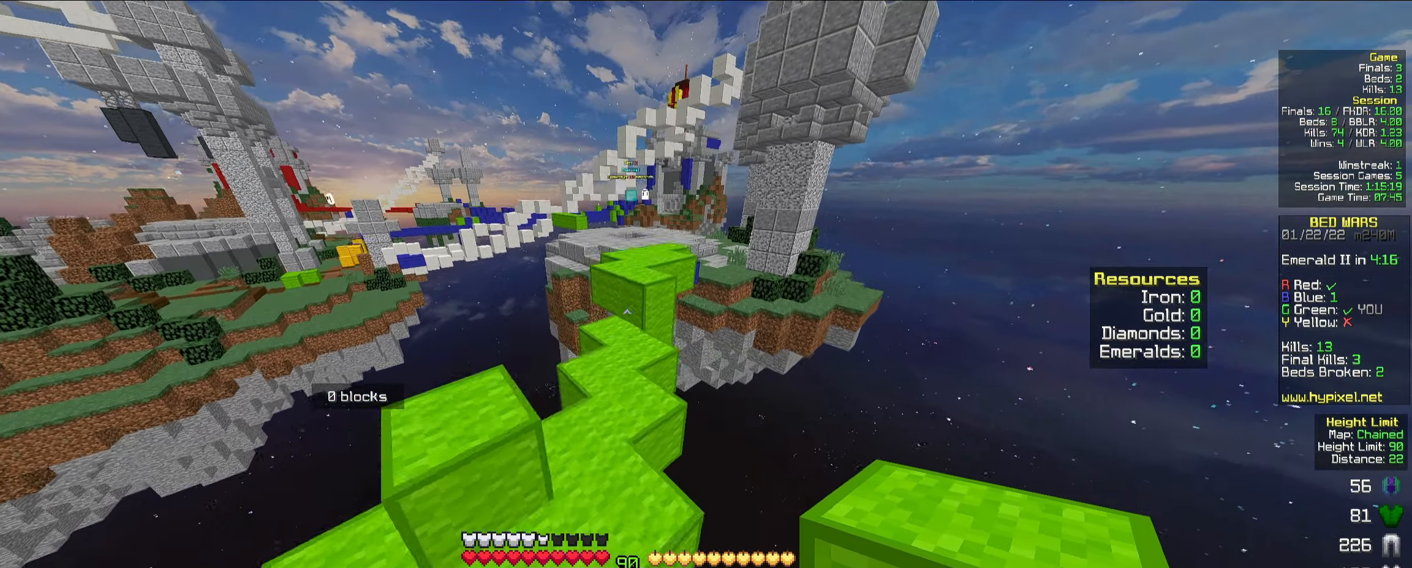
{"keys": ["space", "w"], "mouse": [], "events": [[450, "space", "down"]]}
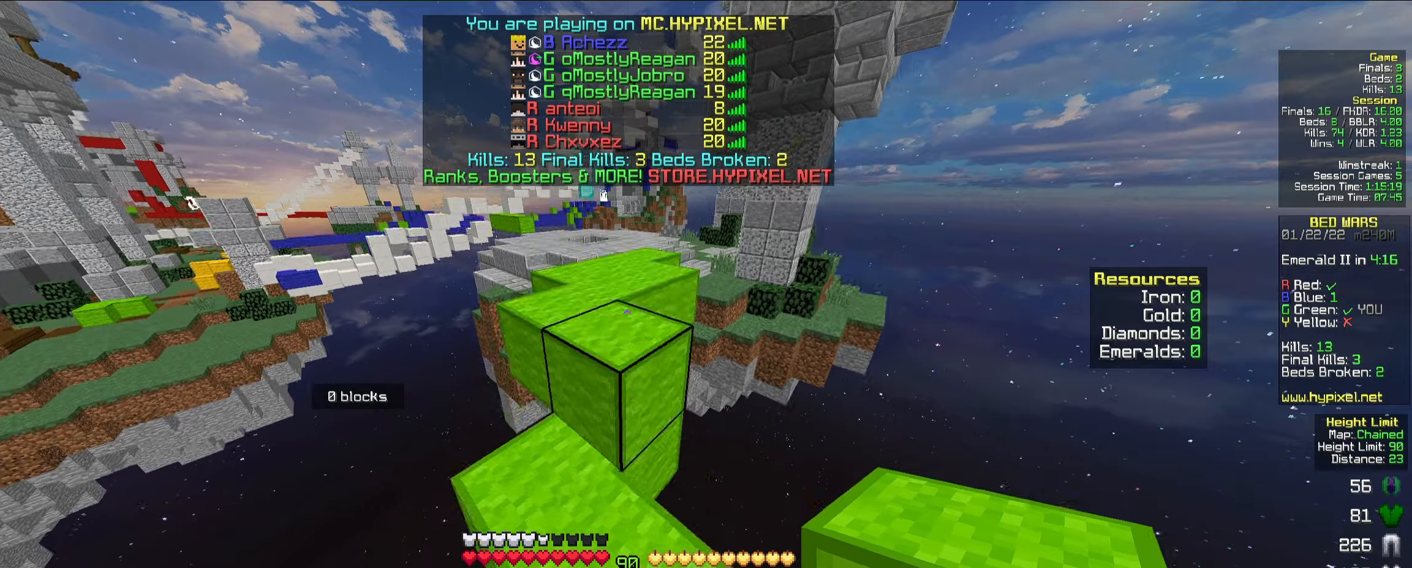
{"keys": ["w"], "mouse": ["left"], "events": [[100, "mouse_left", "down"], [100, "space", "up"], [116, "mouse_left", "up"], [133, "mouse_left", "down"], [150, "mouse_left", "up"], [166, "mouse_left", "down"], [183, "mouse_left", "up"], [200, "mouse_left", "down"], [250, "mouse_left", "up"], [450, "mouse_left", "down"], [466, "mouse_left", "up"], [483, "mouse_left", "down"]]}
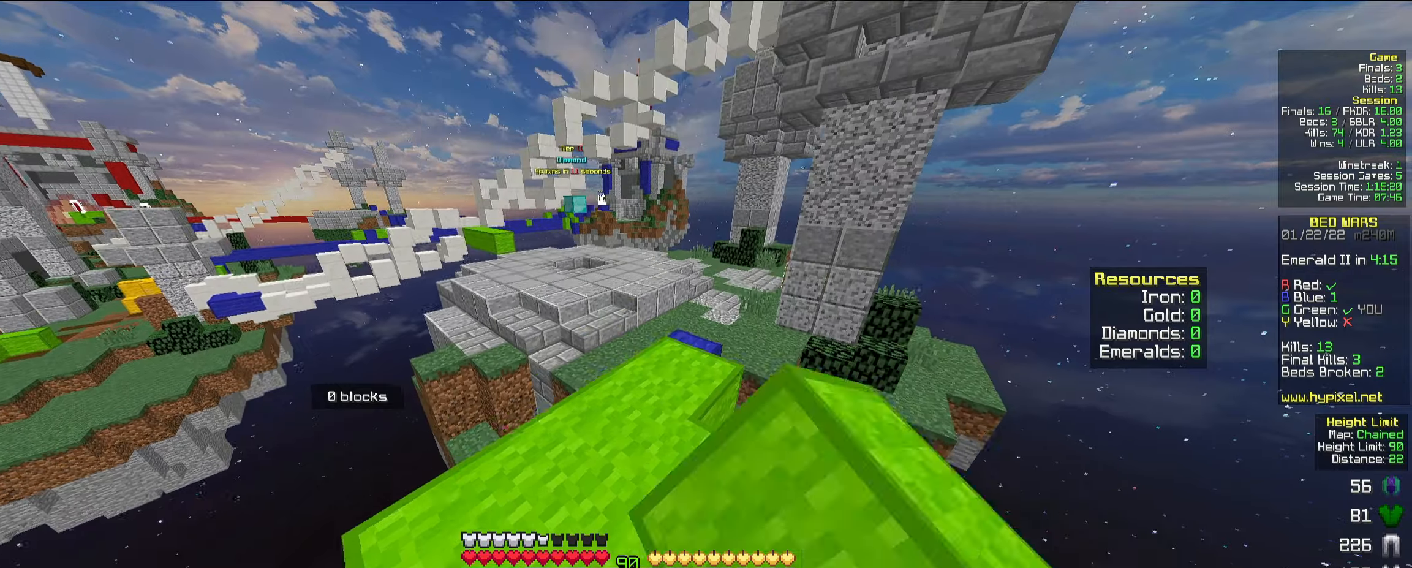
{"keys": ["space", "w"], "mouse": [], "events": [[116, "mouse_left", "up"], [350, "space", "down"]]}
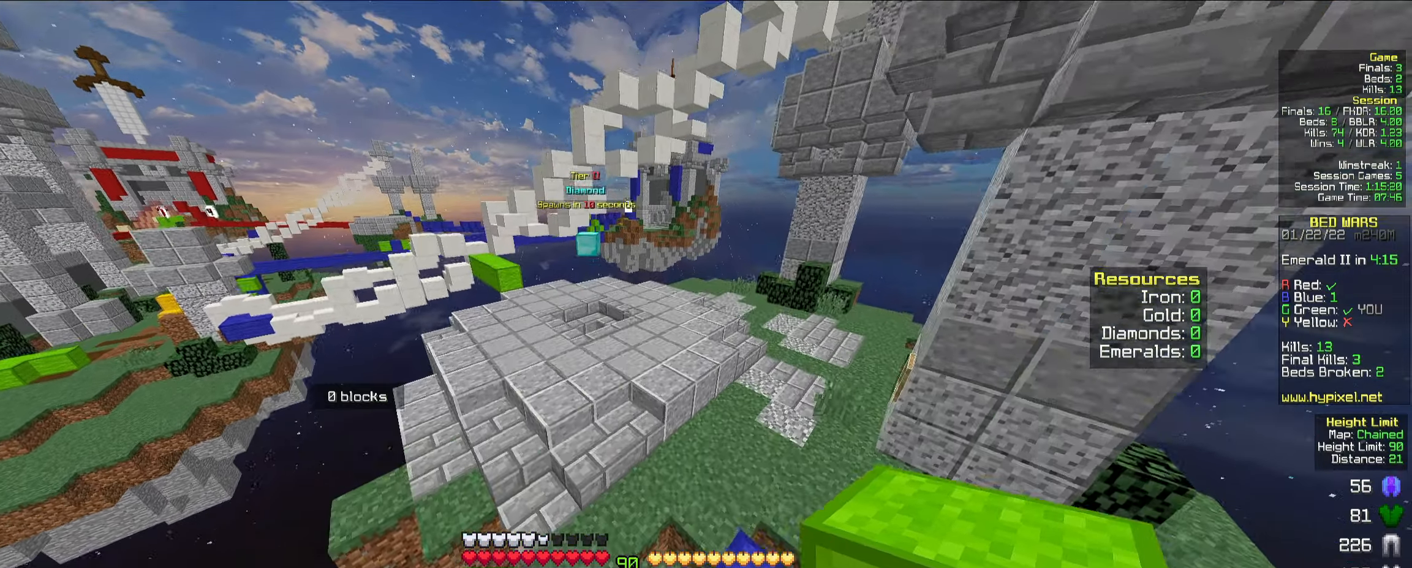
{"keys": ["w"], "mouse": [], "events": [[33, "space", "up"], [66, "a", "down"], [216, "a", "up"]]}
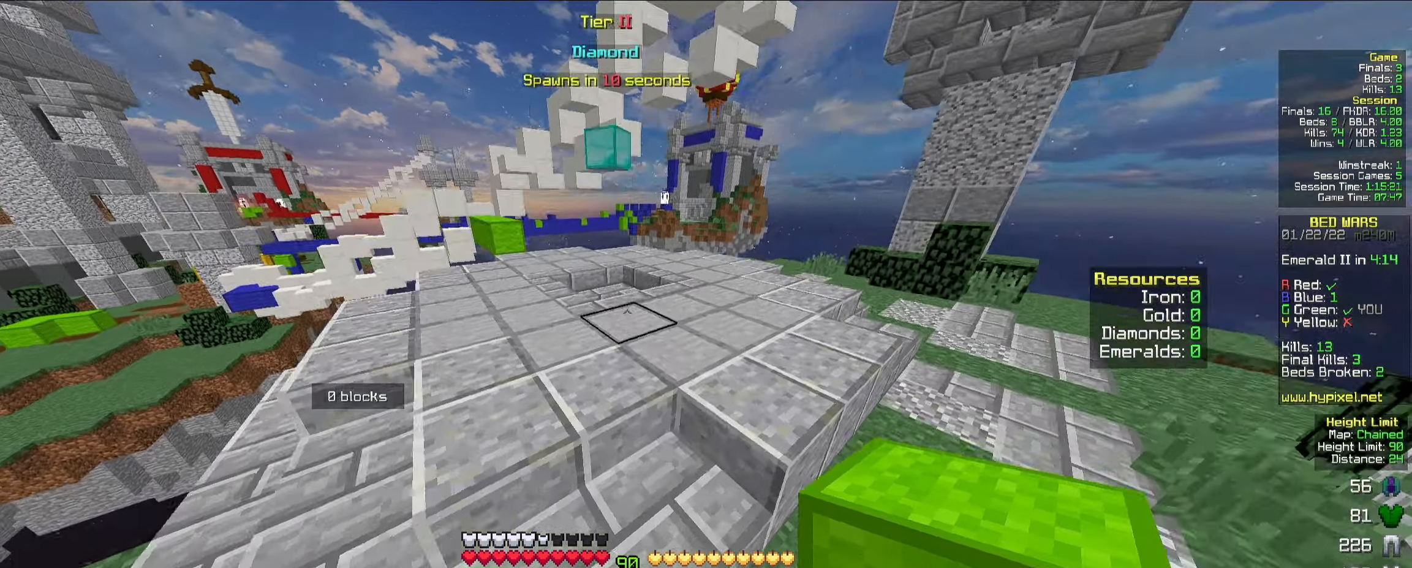
{"keys": ["w"], "mouse": [], "events": [[83, "space", "down"], [166, "space", "up"], [233, "space", "down"], [350, "space", "up"]]}
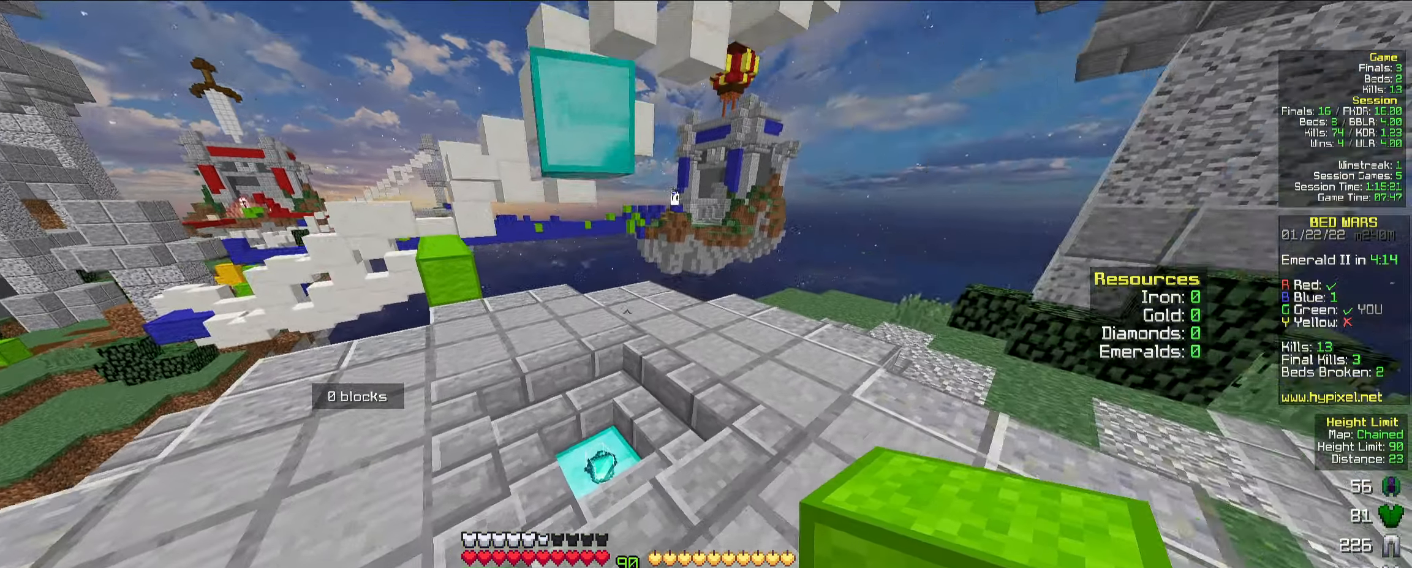
{"keys": ["a", "w"], "mouse": [], "events": [[283, "a", "down"]]}
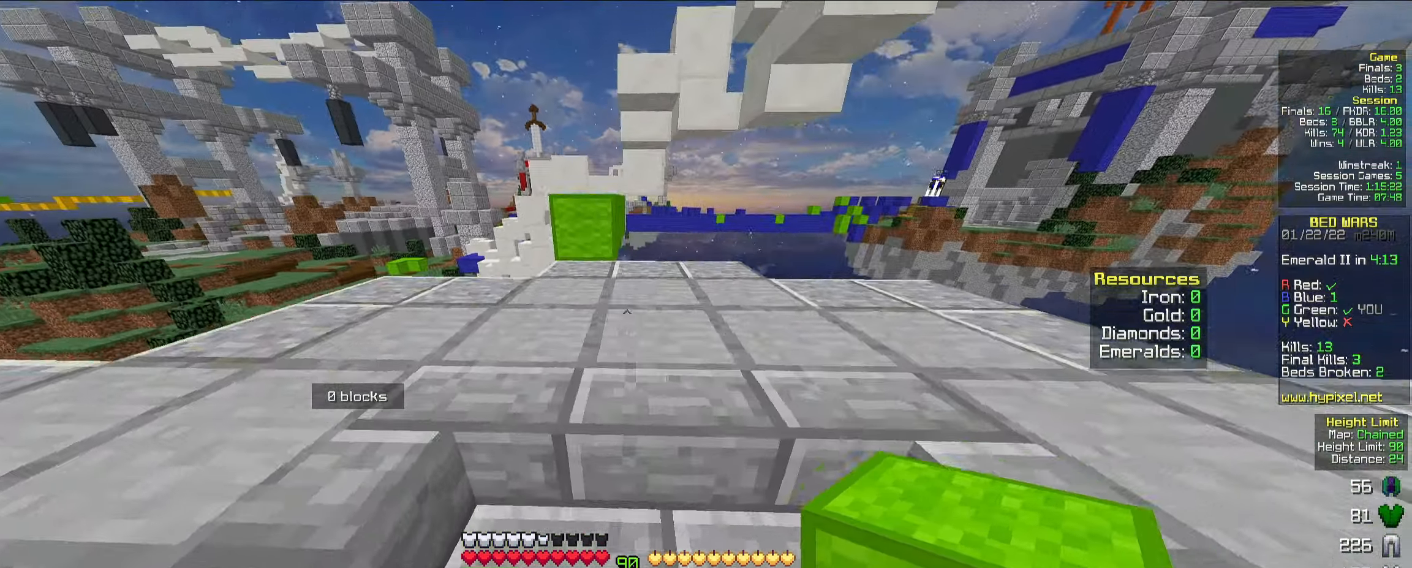
{"keys": ["w"], "mouse": [], "events": [[216, "a", "up"]]}
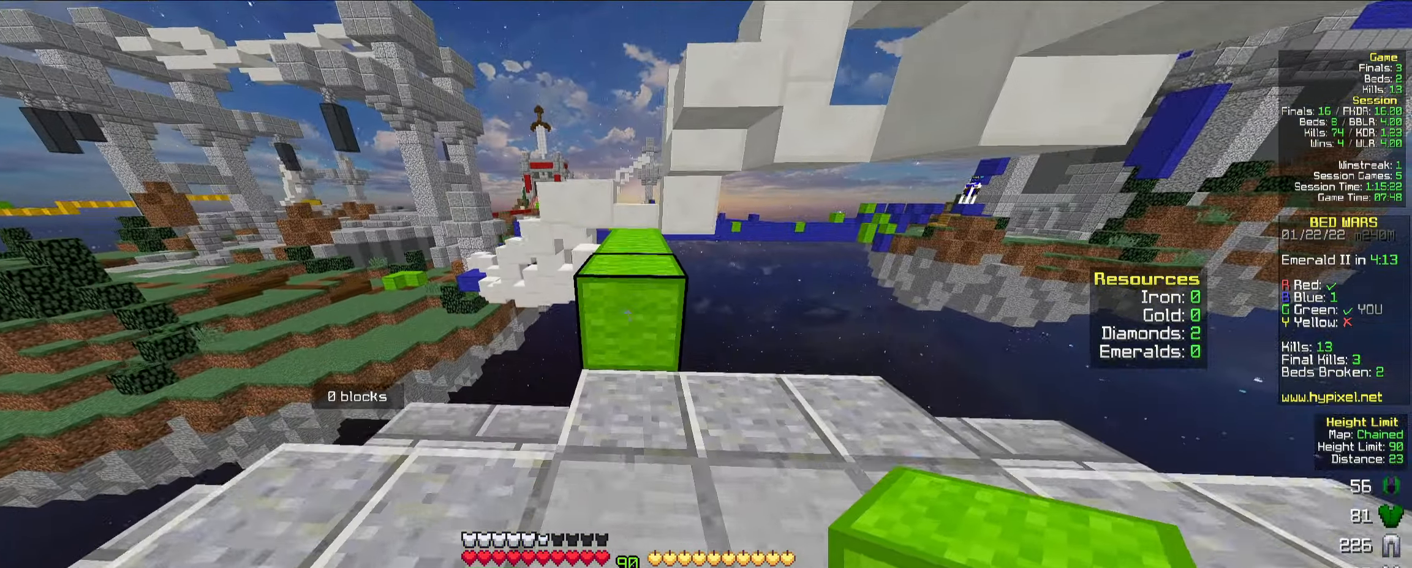
{"keys": ["w"], "mouse": [], "events": [[100, "space", "down"], [250, "space", "up"]]}
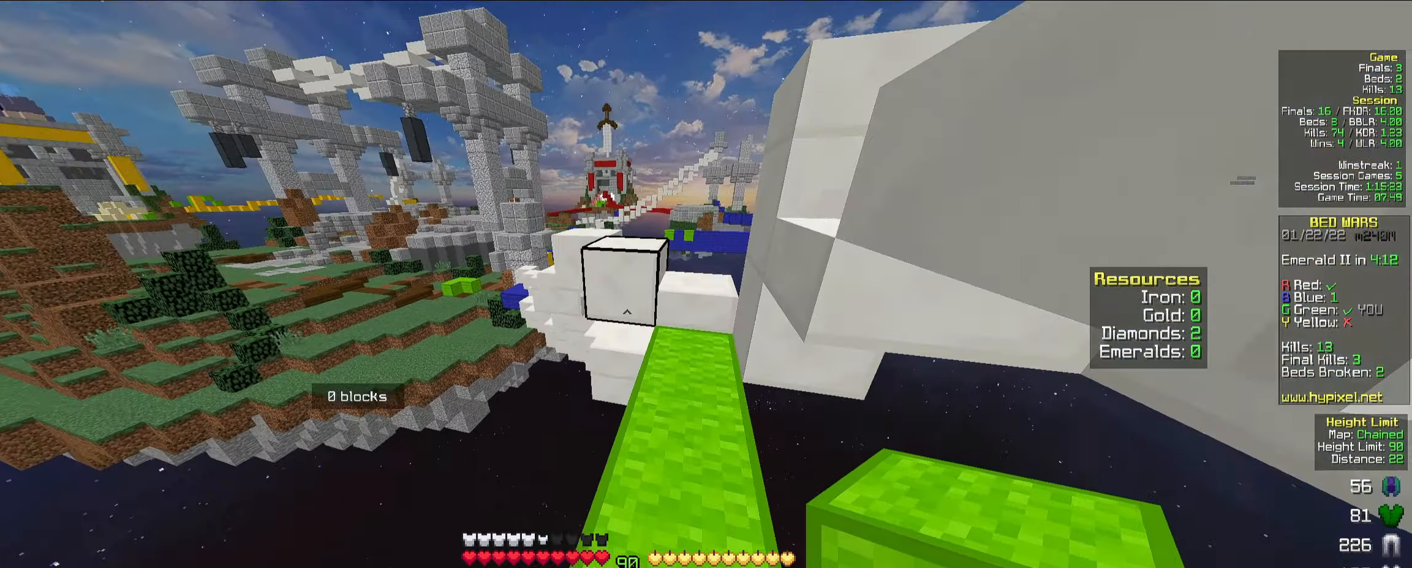
{"keys": ["w"], "mouse": [], "events": [[200, "space", "down"], [300, "d", "down"], [383, "space", "up"], [433, "d", "up"]]}
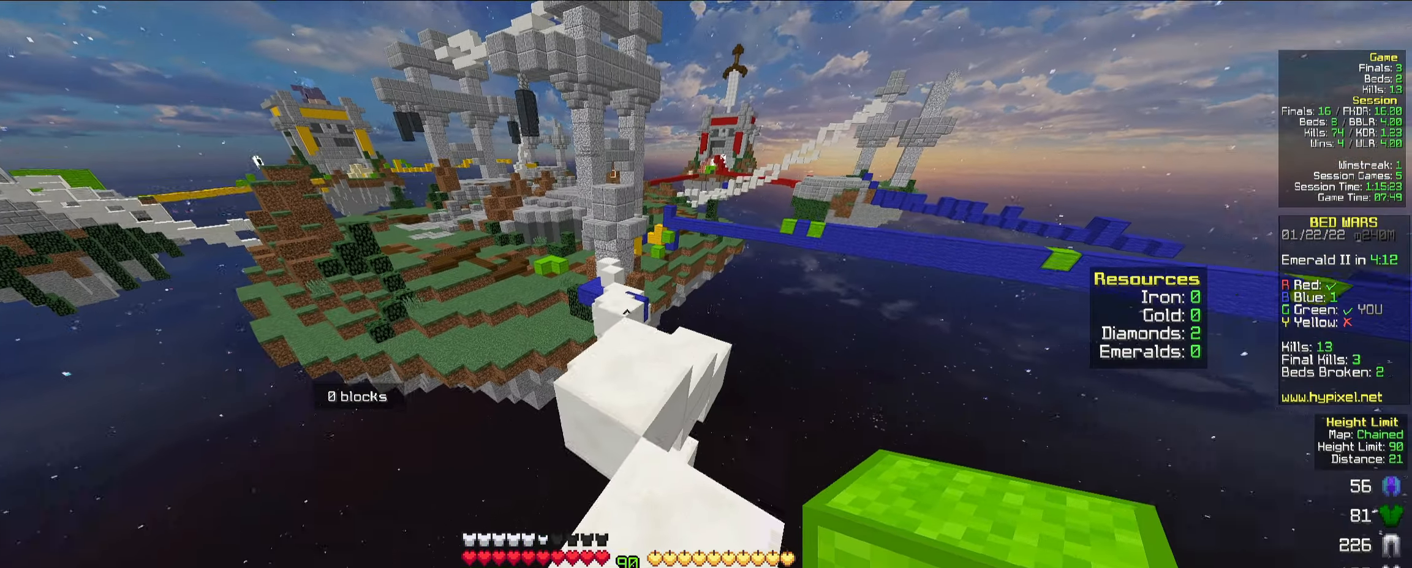
{"keys": ["w"], "mouse": [], "events": []}
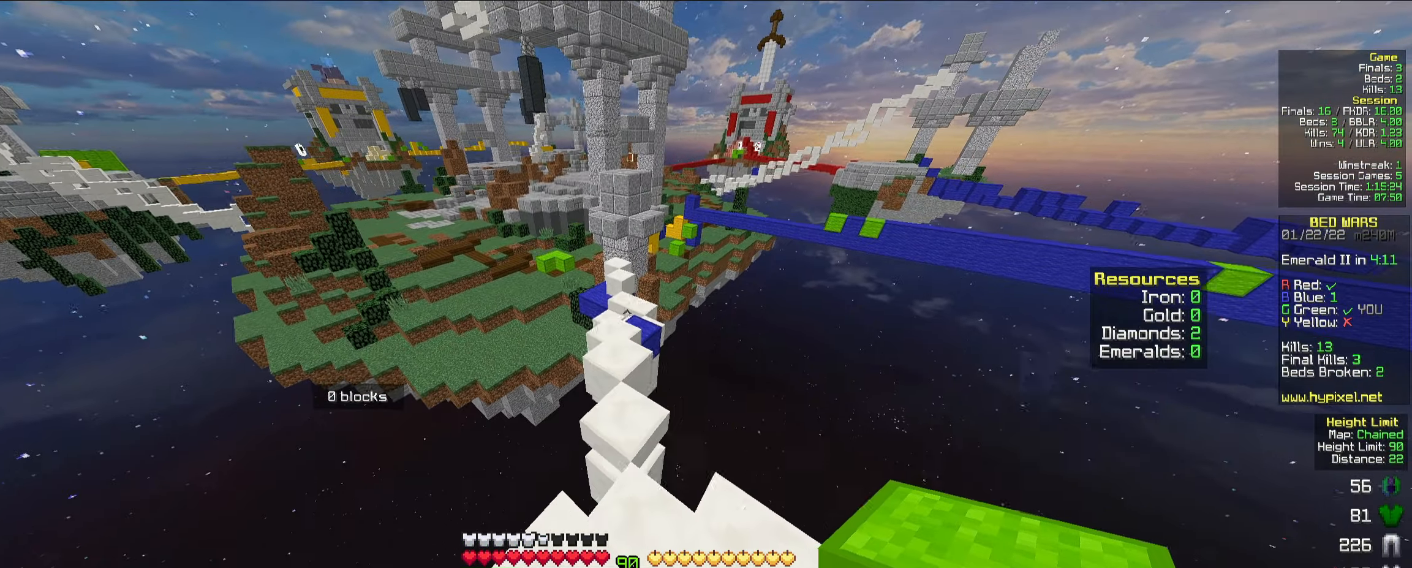
{"keys": ["w"], "mouse": [], "events": []}
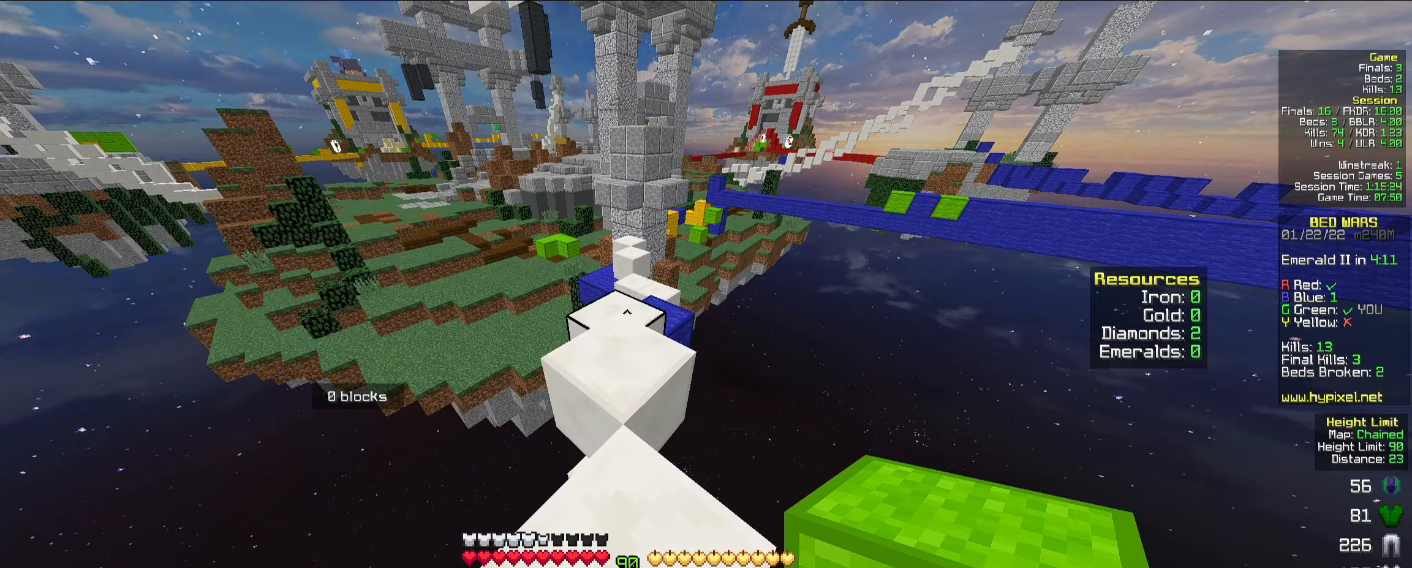
{"keys": ["w"], "mouse": [], "events": [[17, "mouse_left", "down"], [33, "mouse_left", "up"], [50, "mouse_left", "down"], [67, "mouse_left", "up"], [83, "mouse_left", "down"], [150, "mouse_left", "up"], [317, "mouse_left", "down"], [333, "mouse_left", "up"], [367, "mouse_left", "down"], [383, "mouse_left", "up"], [400, "mouse_left", "down"], [450, "mouse_left", "up"]]}
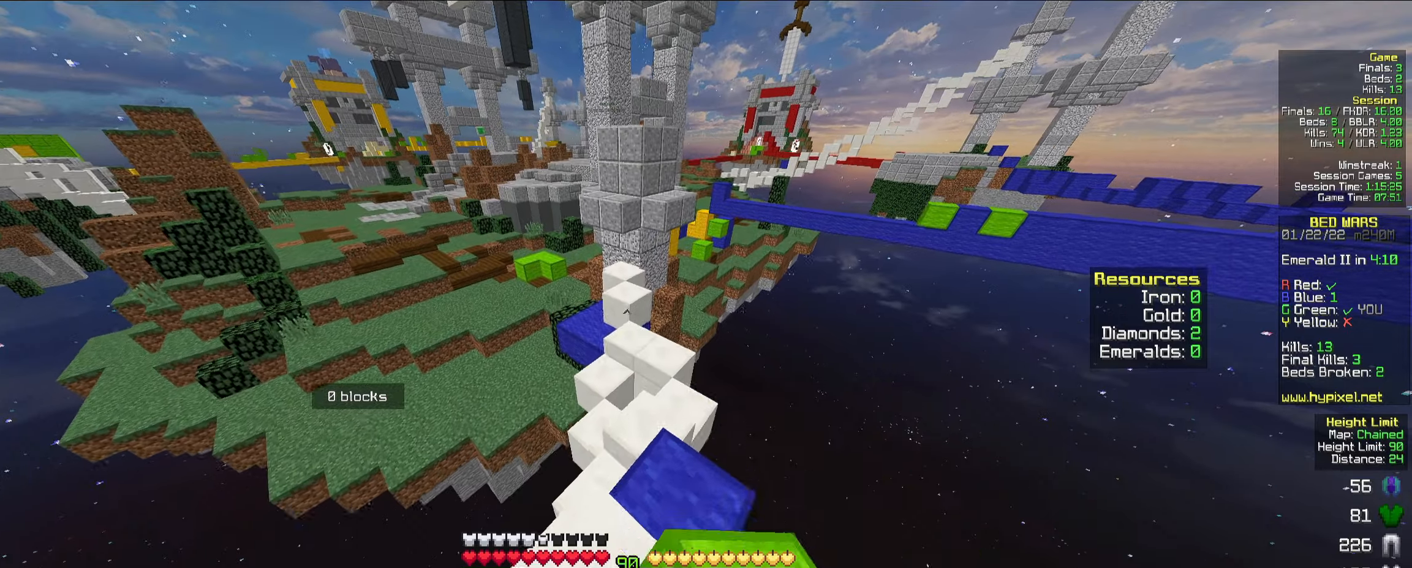
{"keys": ["d", "w"], "mouse": [], "events": [[100, "d", "down"], [100, "mouse_left", "down"], [117, "mouse_left", "up"], [133, "mouse_left", "down"], [150, "mouse_left", "up"], [167, "mouse_left", "down"], [183, "mouse_left", "up"], [200, "mouse_left", "down"], [233, "d", "up"], [250, "mouse_left", "up"], [383, "d", "down"]]}
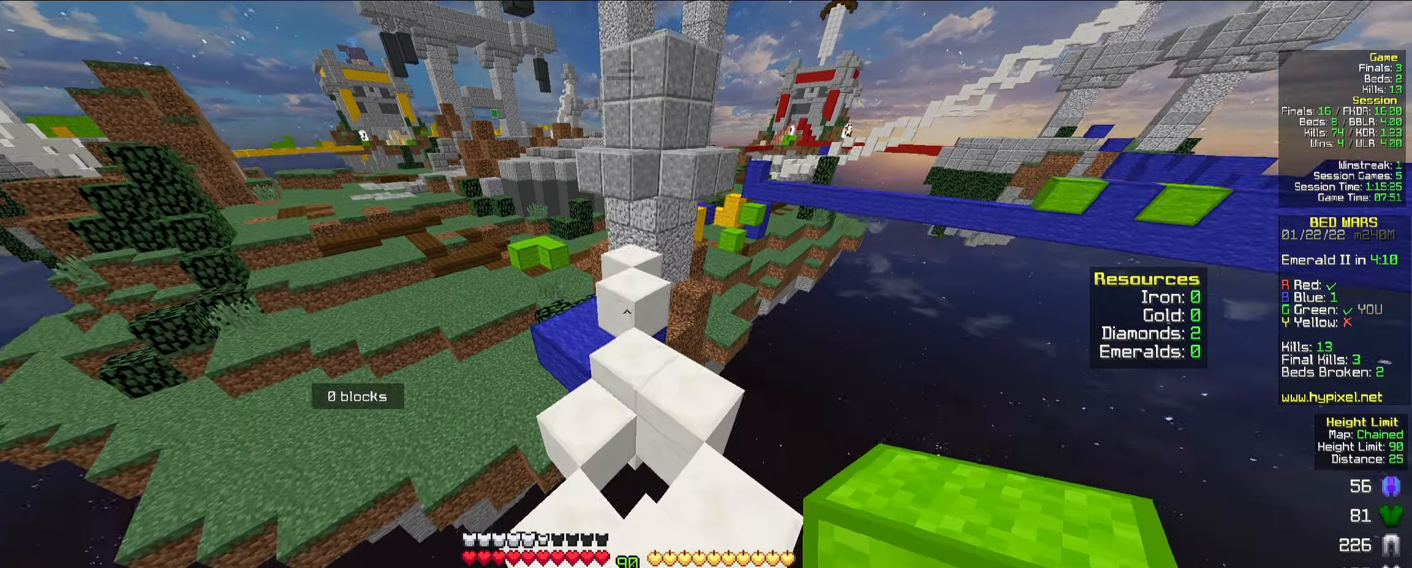
{"keys": ["w"], "mouse": [], "events": [[100, "d", "up"]]}
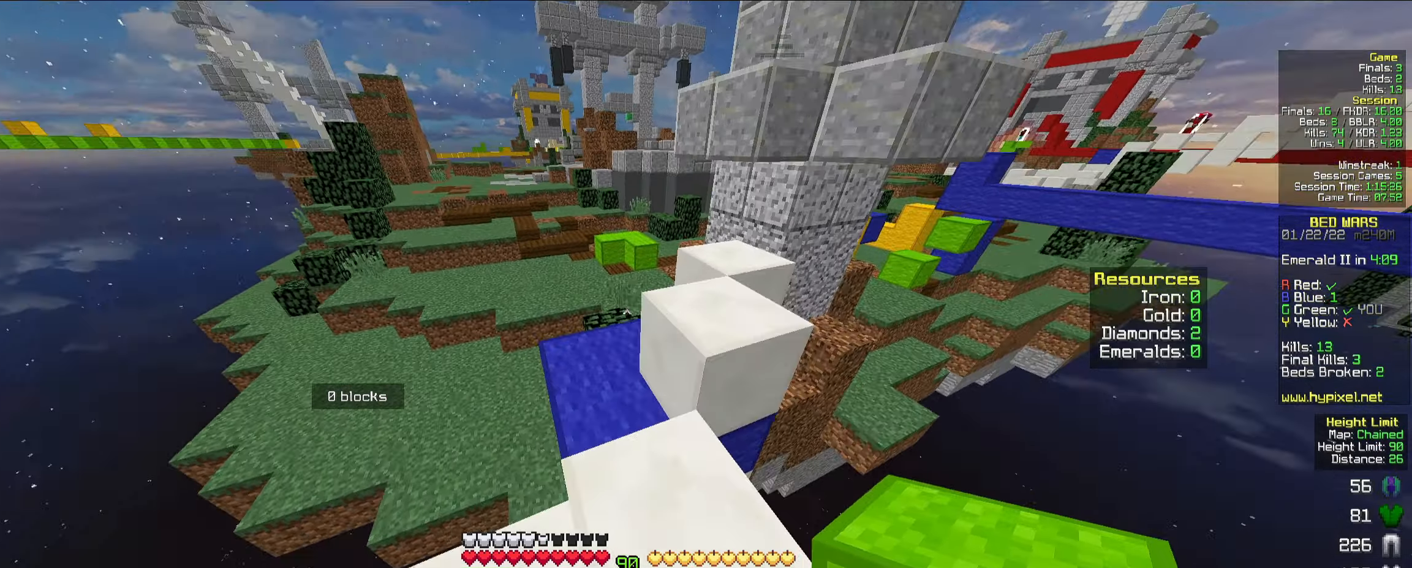
{"keys": ["d", "w"], "mouse": [], "events": [[50, "a", "down"], [233, "a", "up"], [500, "d", "down"]]}
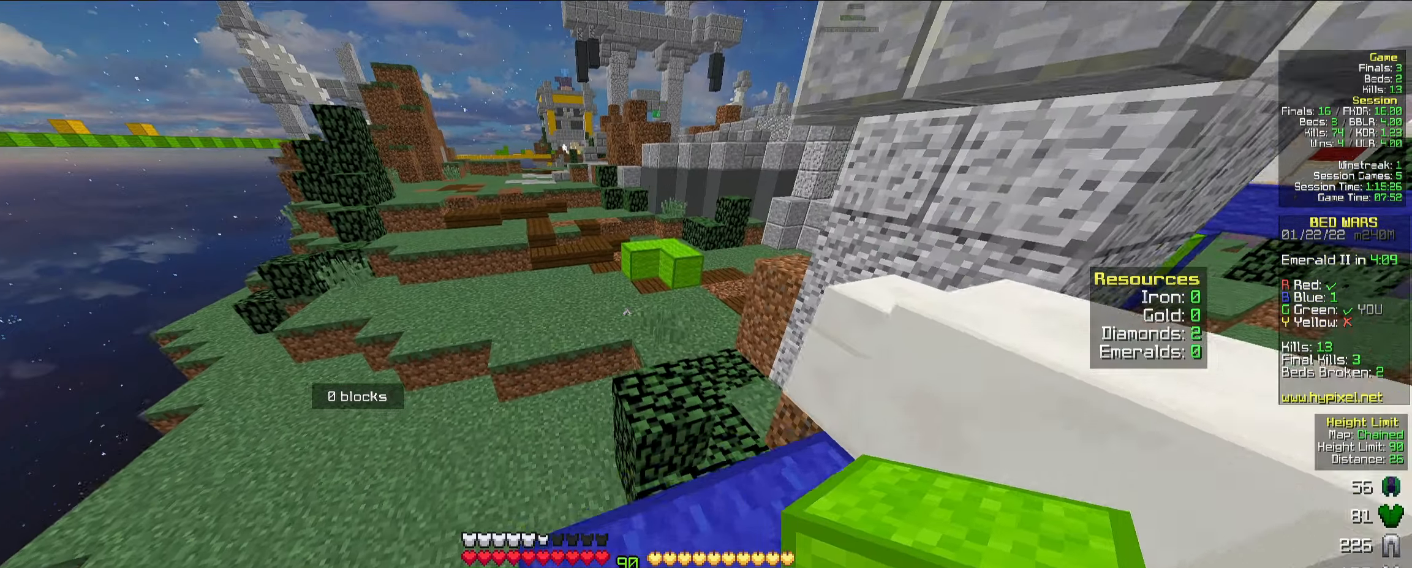
{"keys": ["space", "w"], "mouse": [], "events": [[100, "d", "up"], [433, "space", "down"]]}
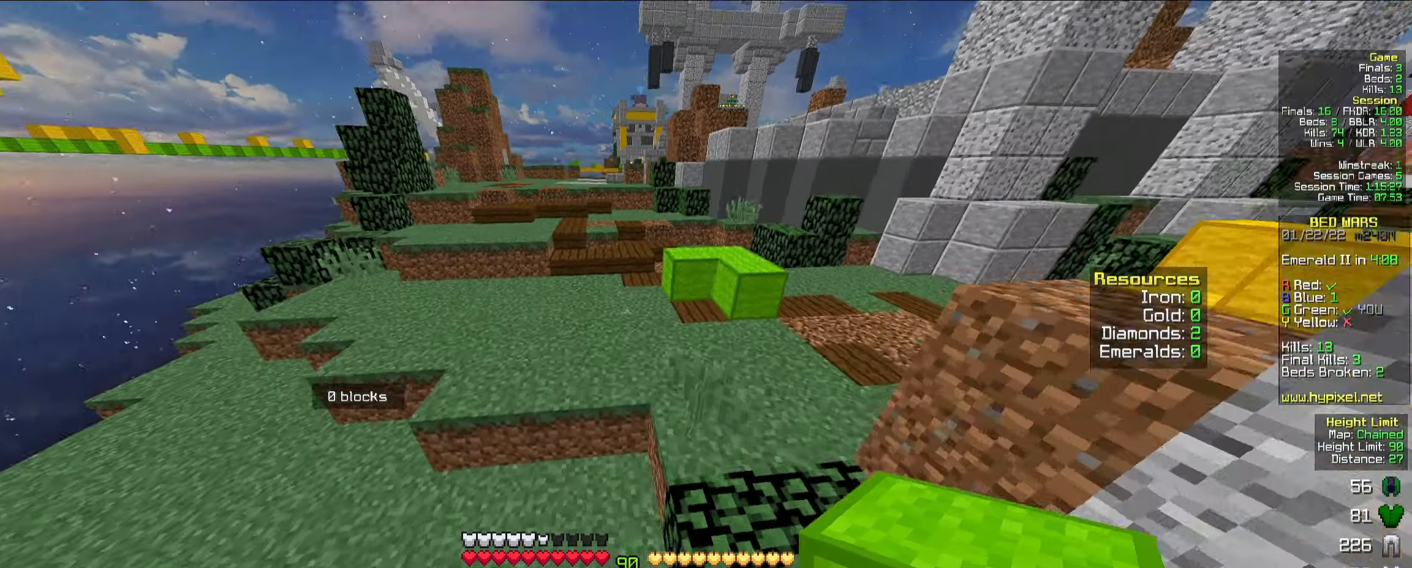
{"keys": ["w"], "mouse": [], "events": [[267, "space", "up"]]}
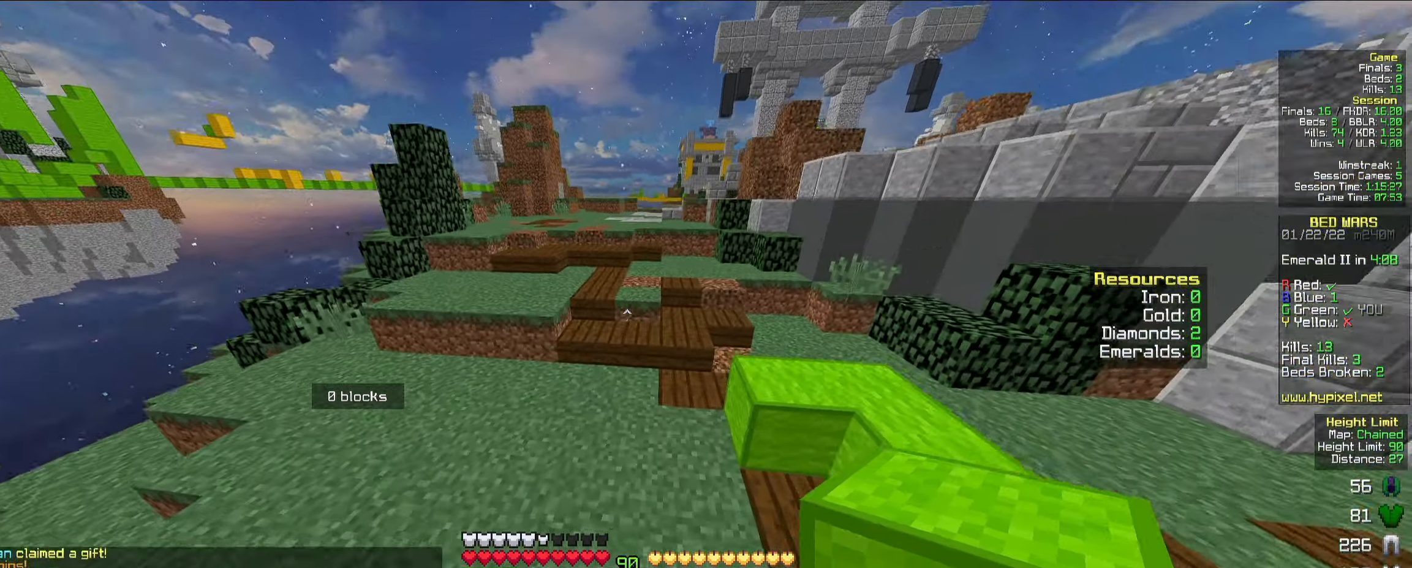
{"keys": ["space", "w"], "mouse": [], "events": [[433, "space", "down"]]}
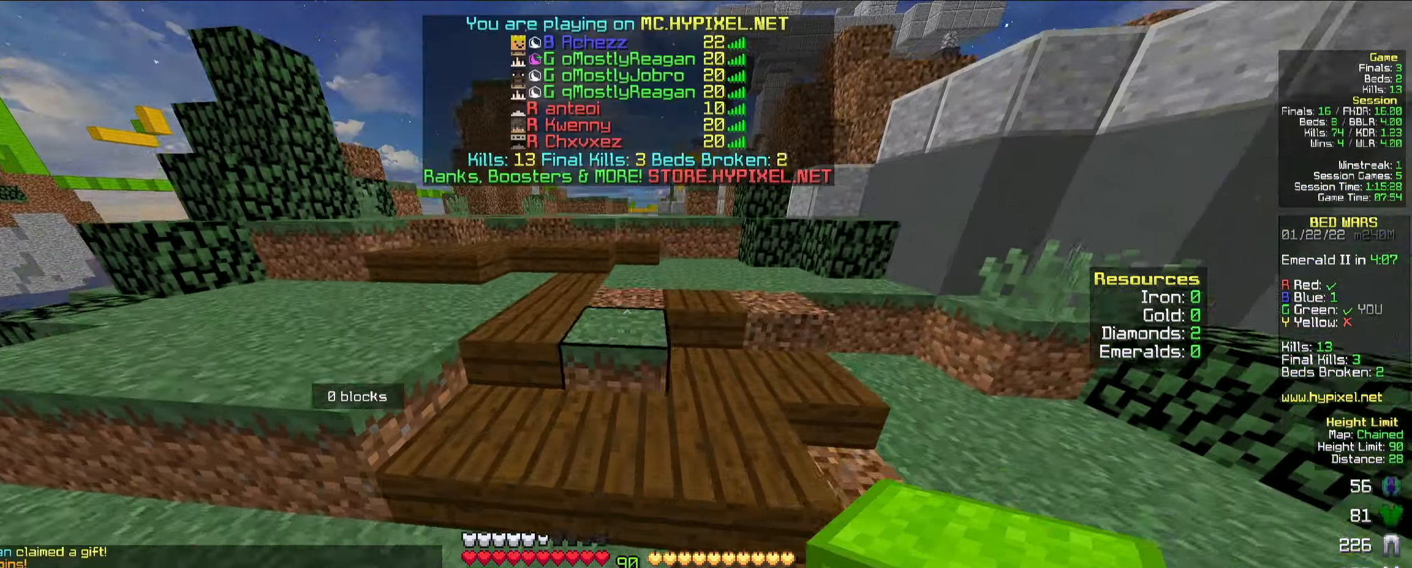
{"keys": ["w"], "mouse": [], "events": [[133, "space", "up"]]}